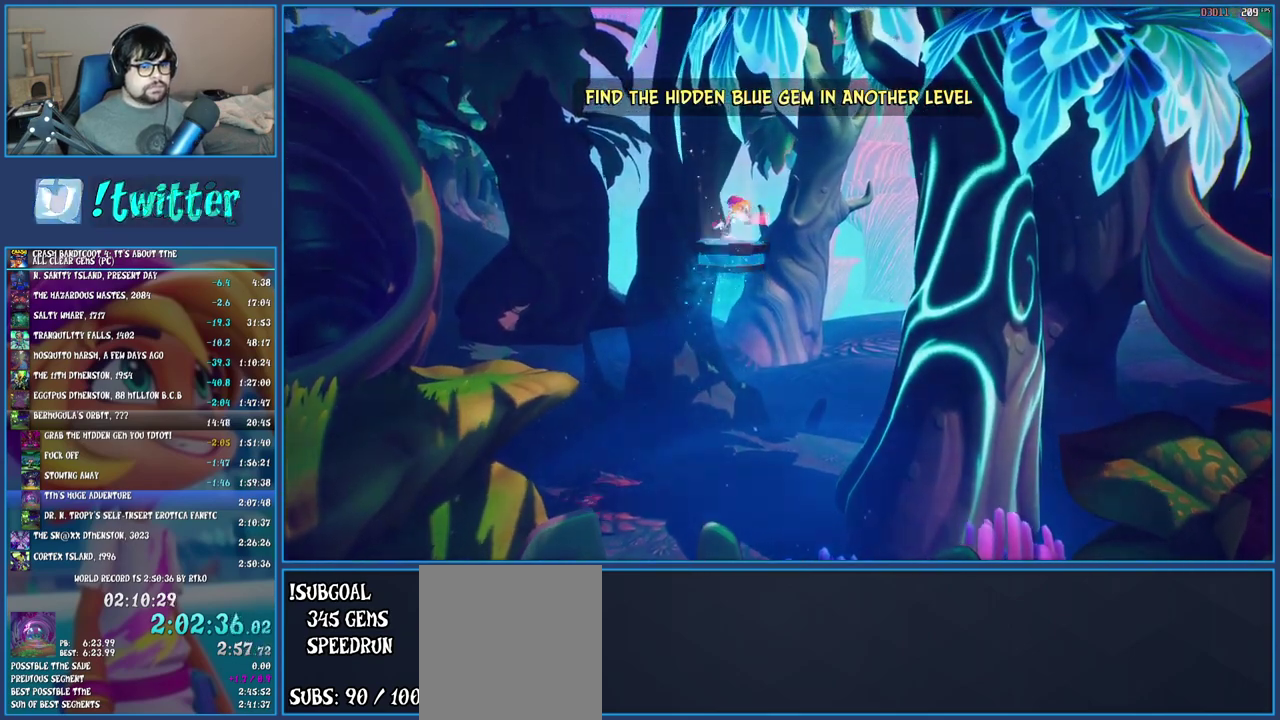
Gameplay with a controller (PlayStation layout); each line is a JSON object with the inputs held at the frame after it. "events" lists button and stick changes between this image and that frame as [ms after this image, input, new state], when the widget could be followed in between. Not read: L3 R3.
{"buttons": [], "left_stick": "center", "right_stick": "center", "events": []}
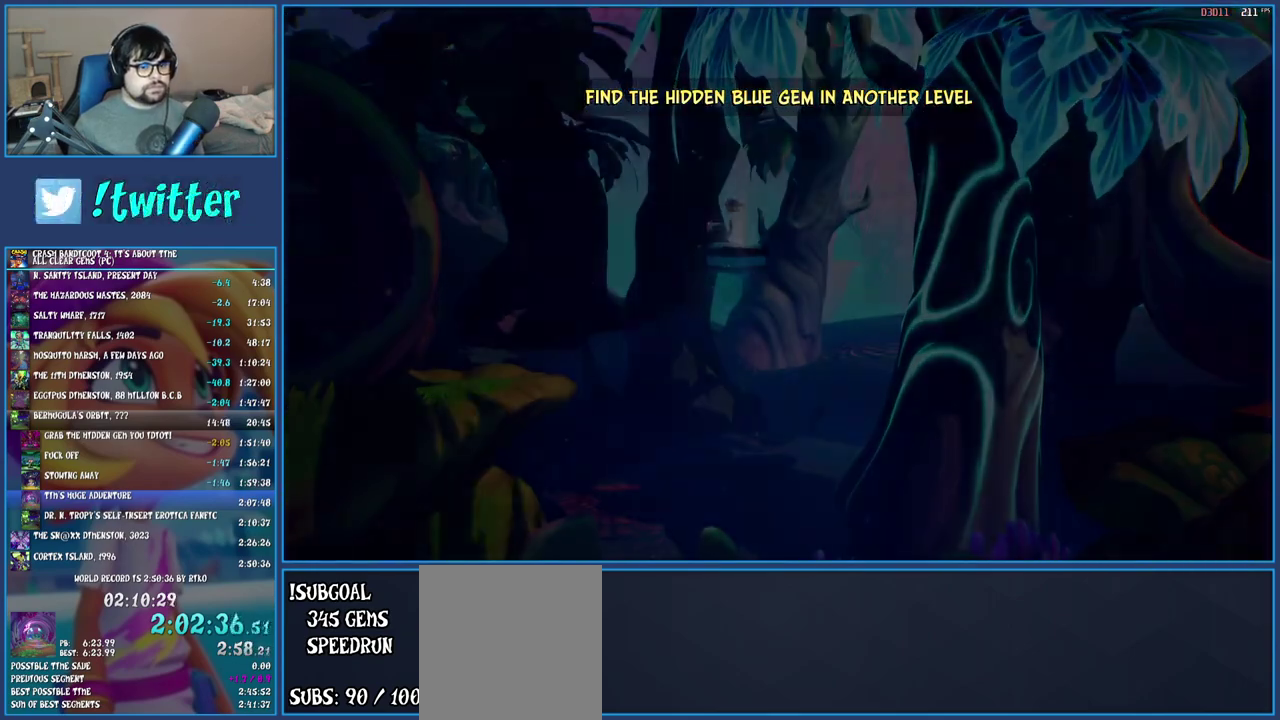
{"buttons": [], "left_stick": "center", "right_stick": "center", "events": []}
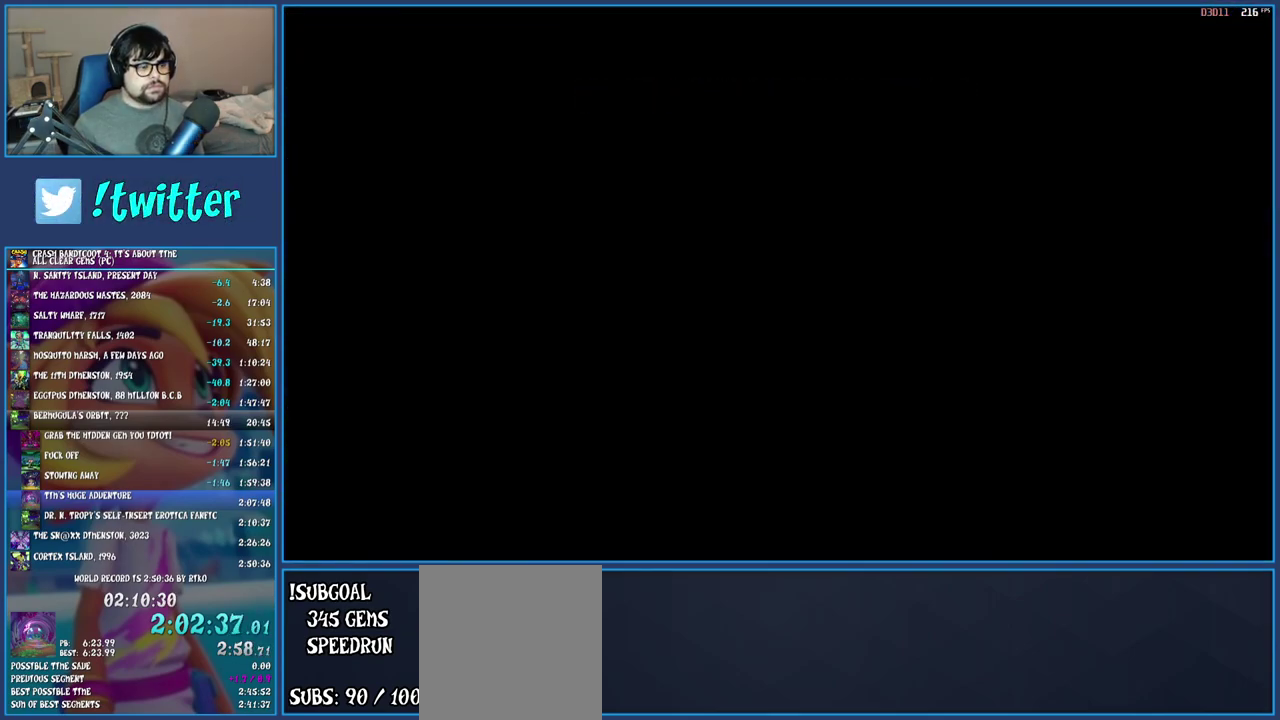
{"buttons": [], "left_stick": "up", "right_stick": "center", "events": [[383, "left_stick", "up"]]}
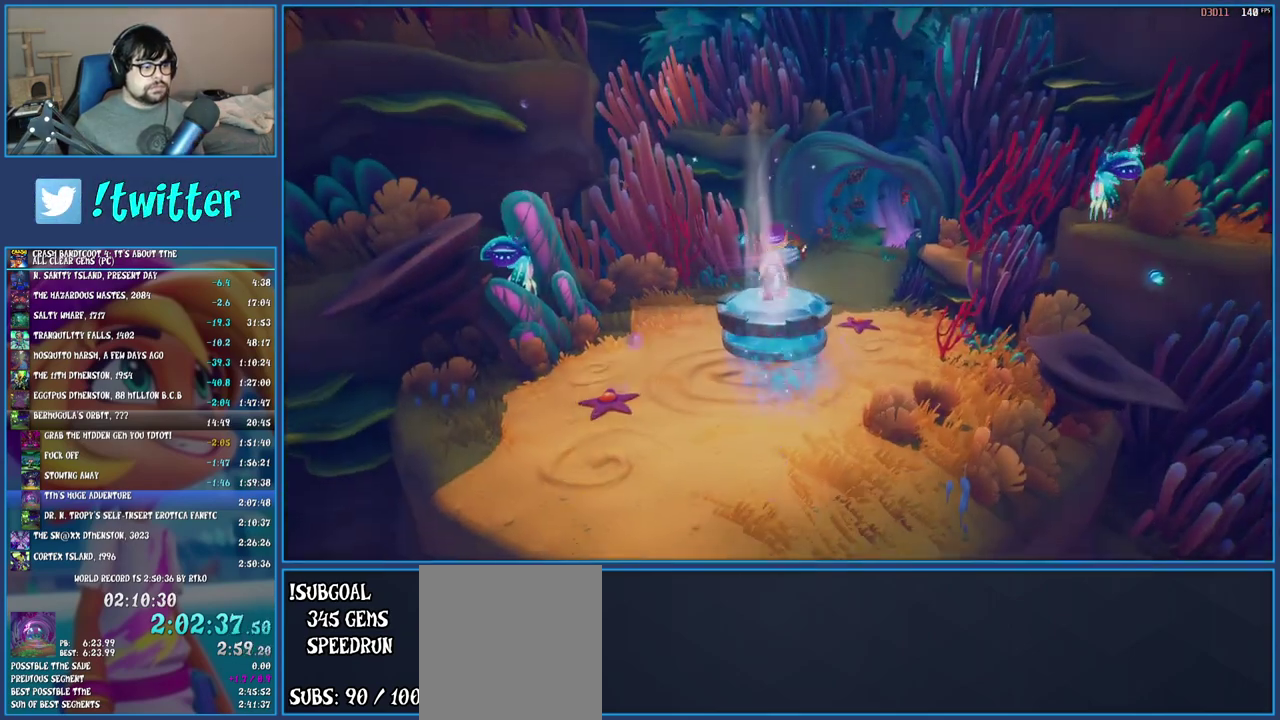
{"buttons": [], "left_stick": "up", "right_stick": "center", "events": []}
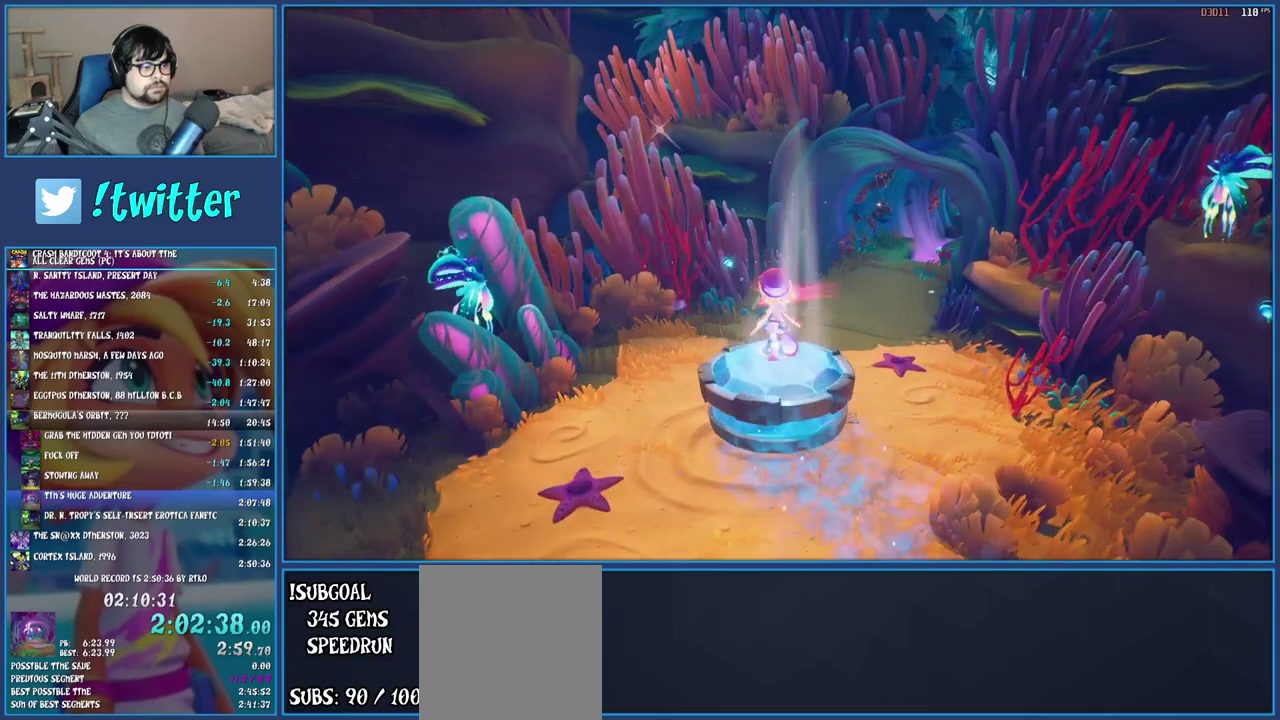
{"buttons": [], "left_stick": "up", "right_stick": "center", "events": []}
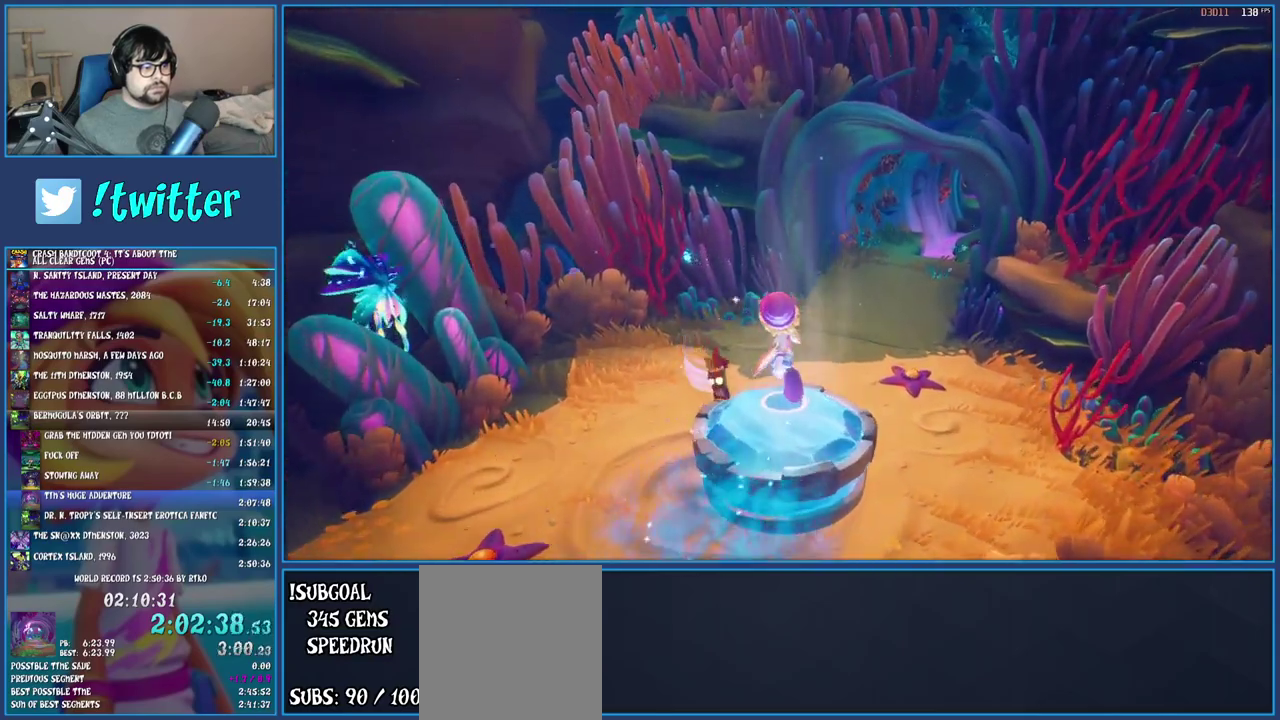
{"buttons": [], "left_stick": "up", "right_stick": "center", "events": []}
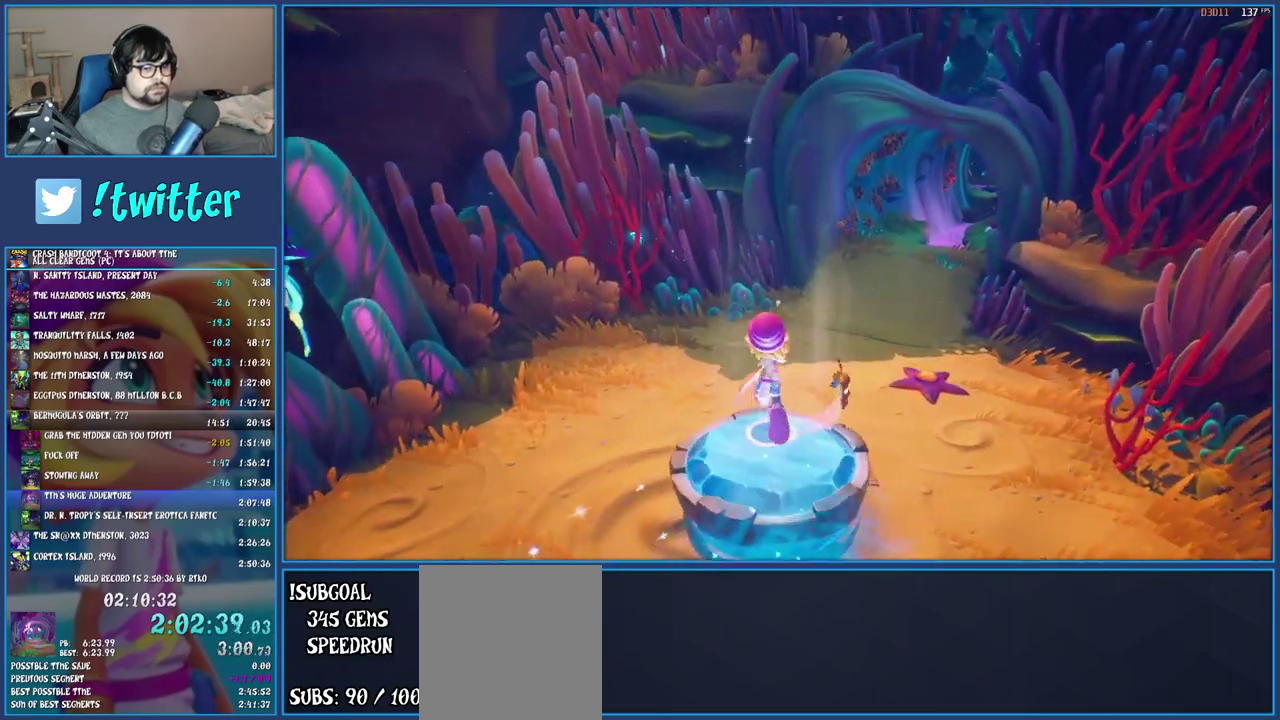
{"buttons": [], "left_stick": "up", "right_stick": "center", "events": []}
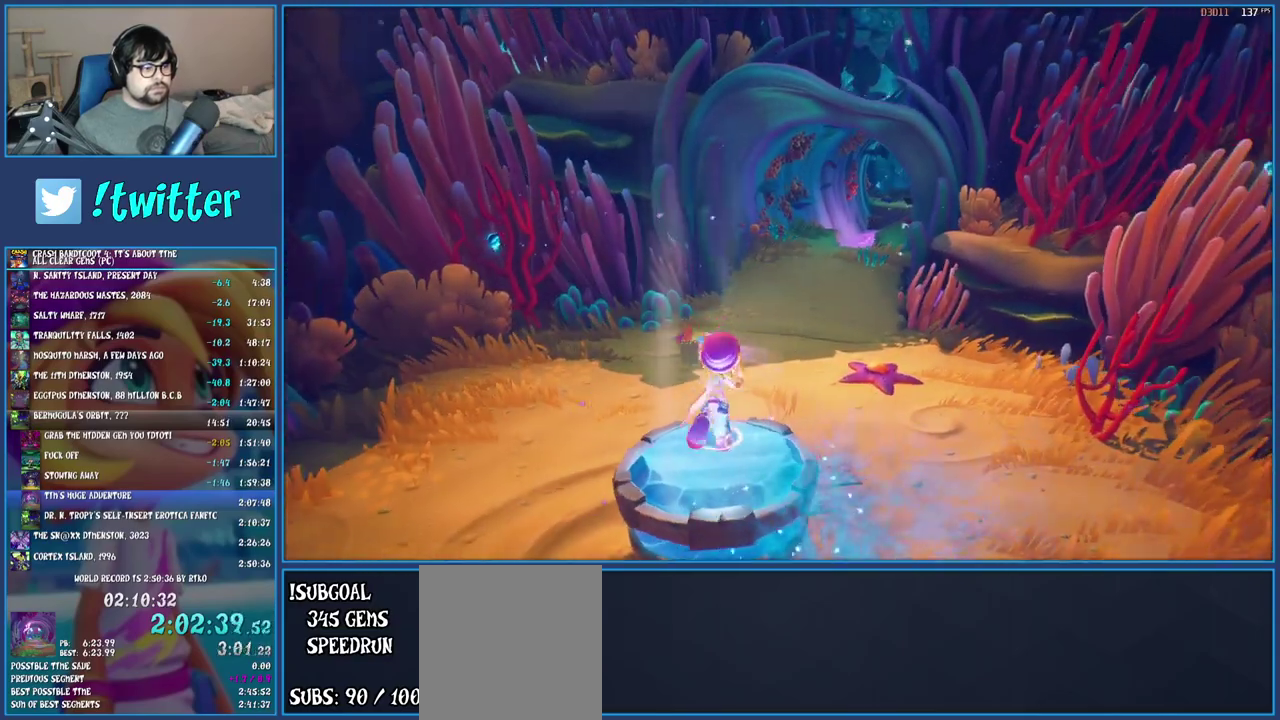
{"buttons": [], "left_stick": "up", "right_stick": "center", "events": []}
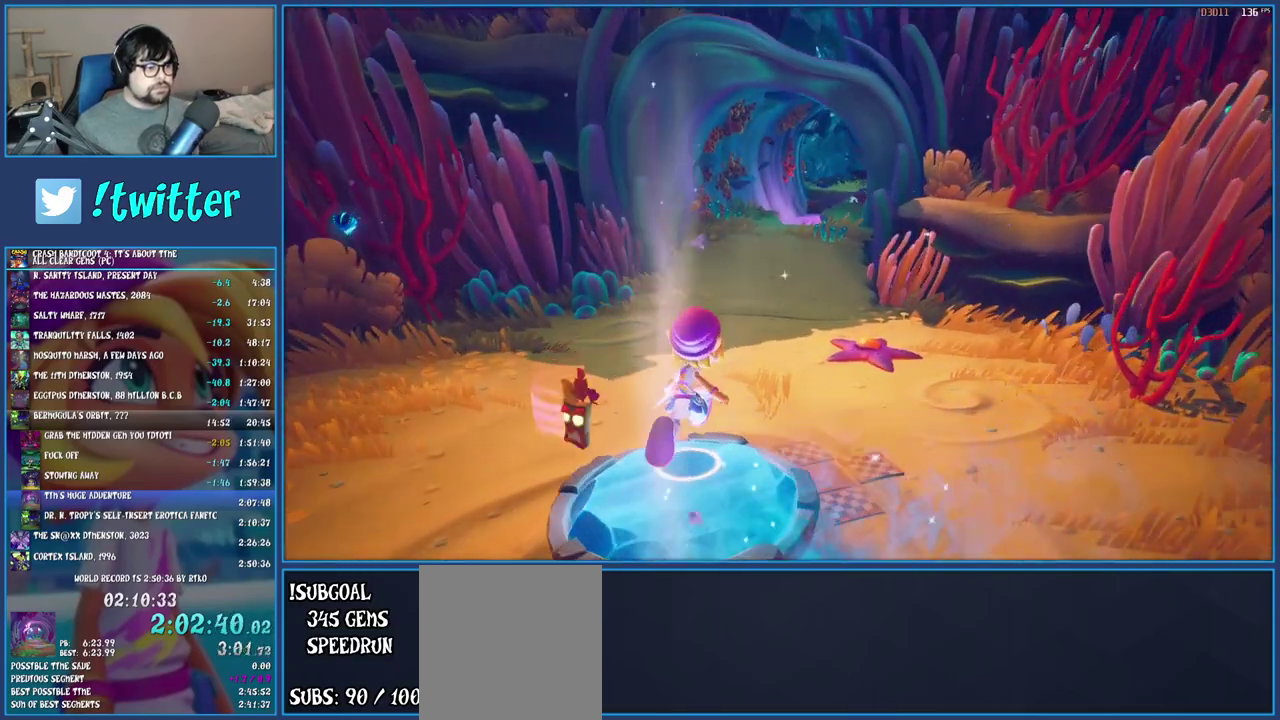
{"buttons": [], "left_stick": "up", "right_stick": "center", "events": []}
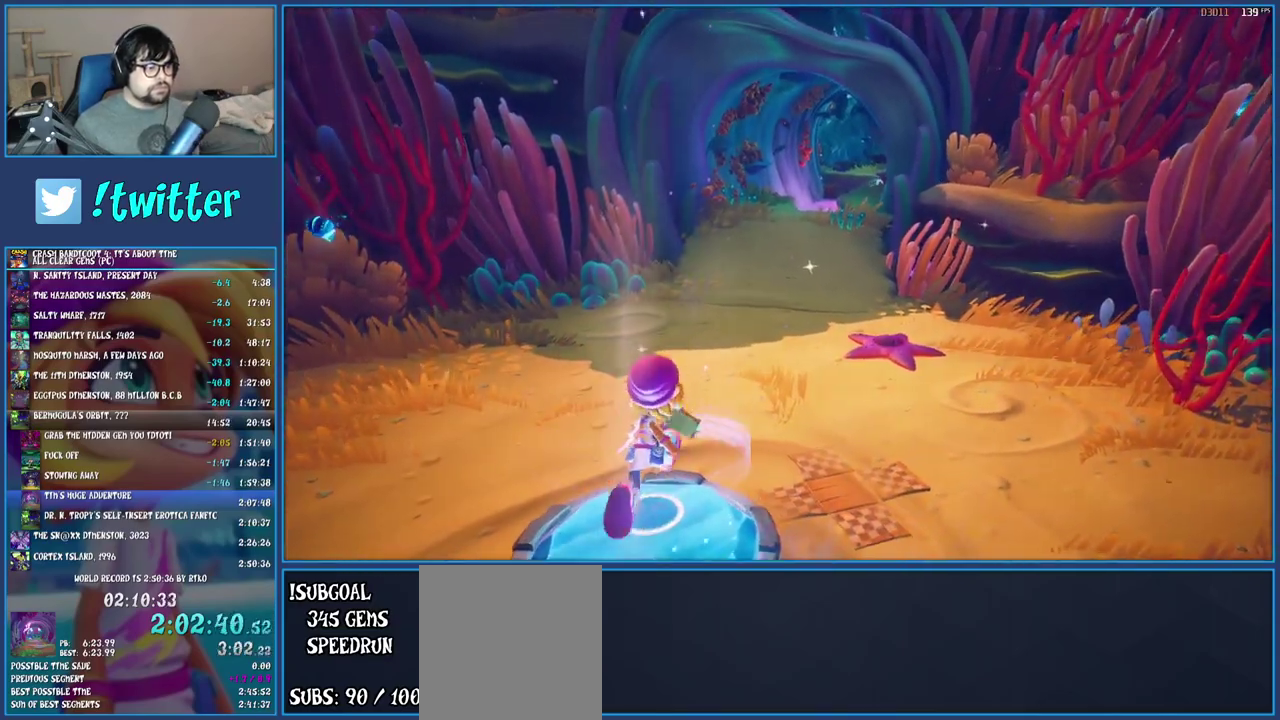
{"buttons": [], "left_stick": "up", "right_stick": "center", "events": [[383, "R1", "down"], [500, "R1", "up"]]}
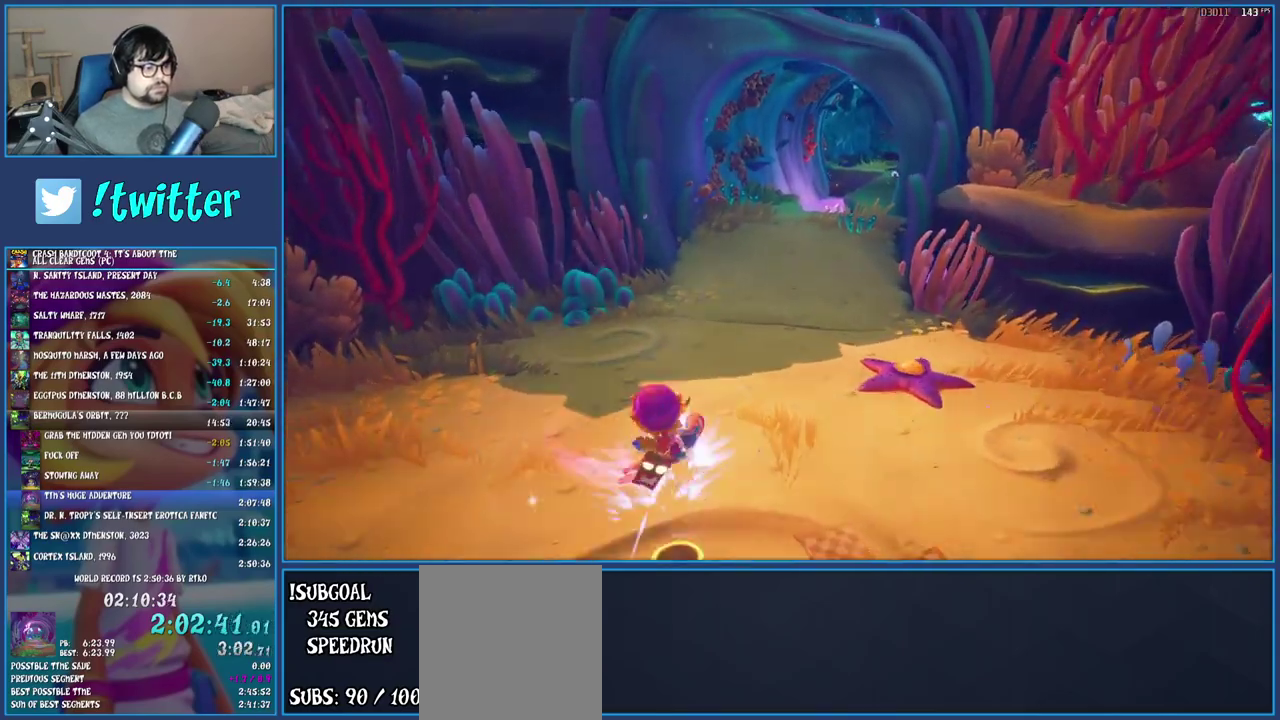
{"buttons": ["R1"], "left_stick": "up", "right_stick": "center", "events": [[133, "SQUARE", "down"], [300, "SQUARE", "up"], [450, "R1", "down"]]}
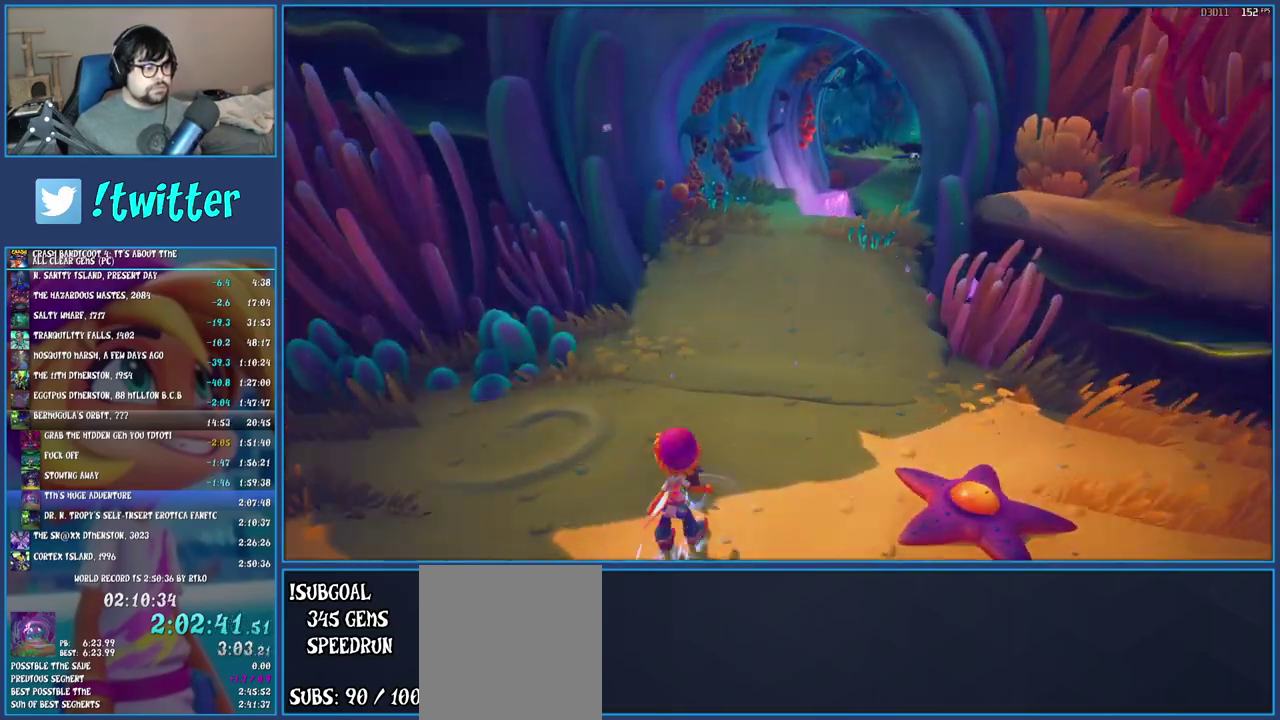
{"buttons": [], "left_stick": "up", "right_stick": "center", "events": [[67, "R1", "up"], [133, "SQUARE", "down"], [283, "SQUARE", "up"], [400, "R1", "down"], [500, "R1", "up"]]}
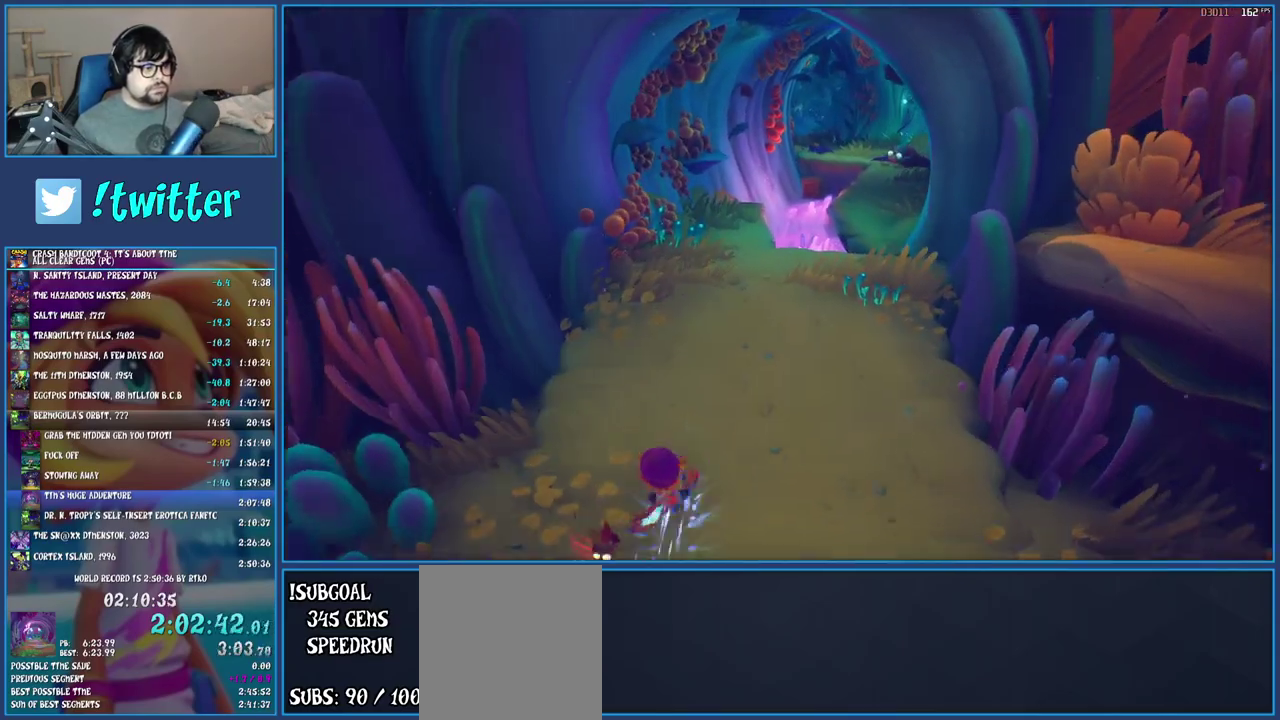
{"buttons": [], "left_stick": "up-left", "right_stick": "center", "events": [[100, "SQUARE", "down"], [250, "SQUARE", "up"], [350, "R1", "down"], [467, "R1", "up"], [467, "left_stick", "up-left"]]}
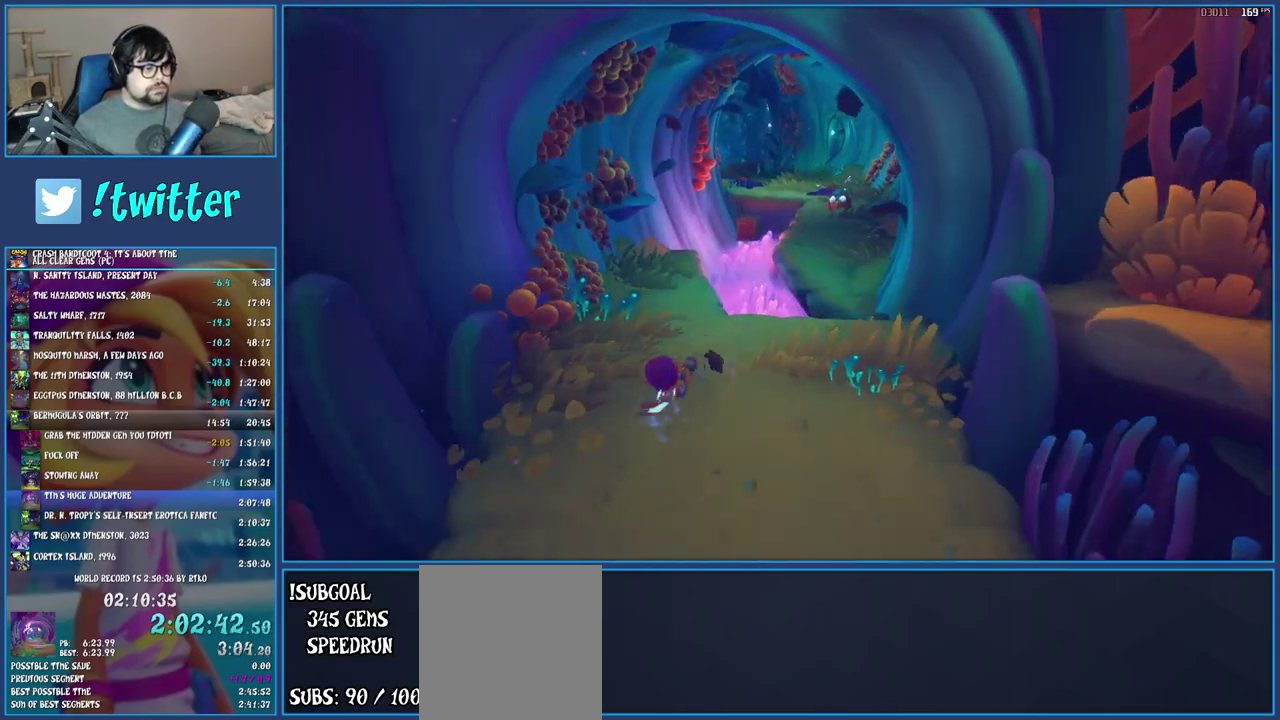
{"buttons": [], "left_stick": "up-left", "right_stick": "center", "events": [[67, "SQUARE", "down"], [217, "SQUARE", "up"], [317, "R1", "down"], [433, "R1", "up"]]}
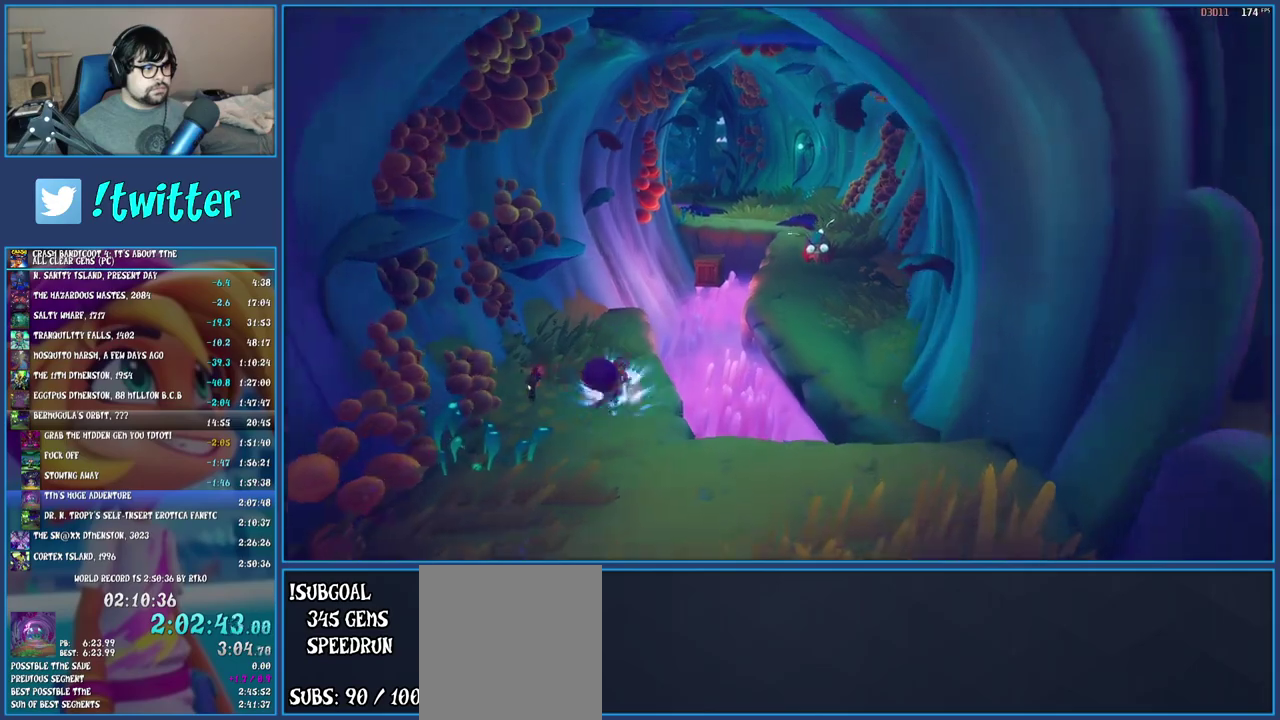
{"buttons": ["SQUARE"], "left_stick": "up", "right_stick": "center", "events": [[17, "SQUARE", "down"], [150, "SQUARE", "up"], [250, "R1", "down"], [350, "R1", "up"], [350, "left_stick", "up"], [400, "SQUARE", "down"]]}
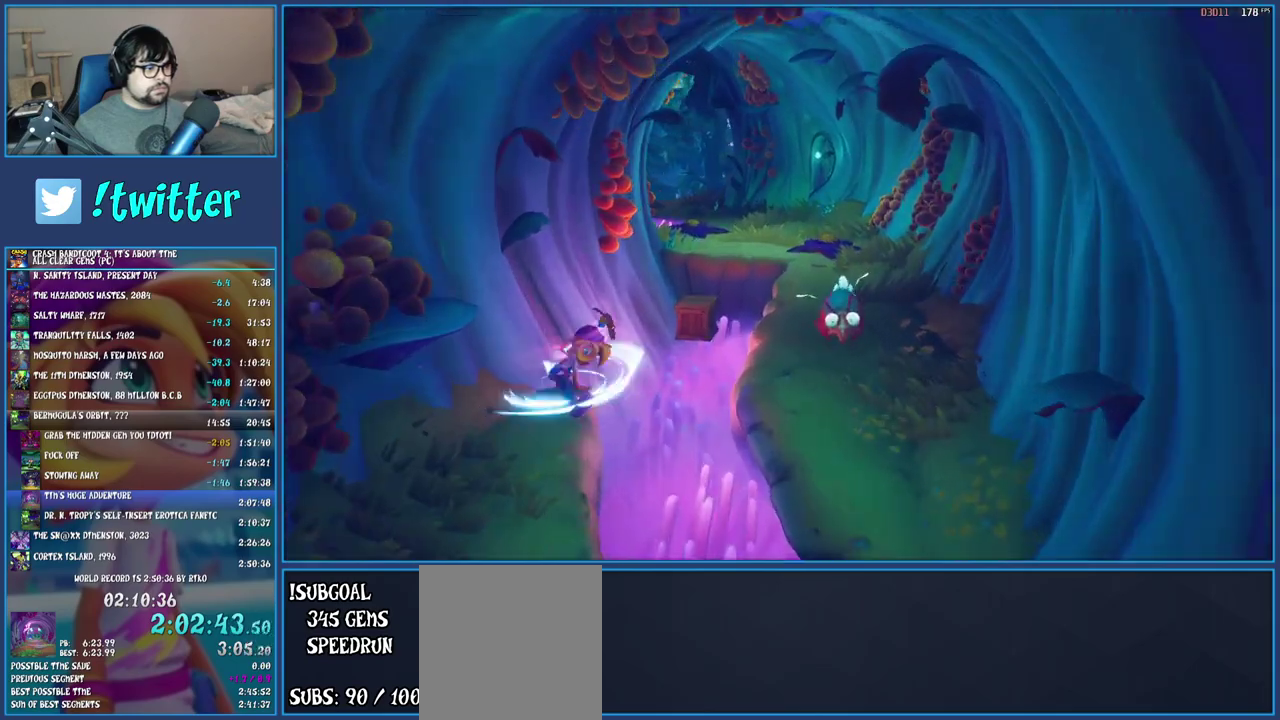
{"buttons": ["CROSS", "SQUARE"], "left_stick": "up-right", "right_stick": "center", "events": [[50, "SQUARE", "up"], [133, "left_stick", "up-right"], [200, "R1", "down"], [317, "R1", "up"], [417, "SQUARE", "down"], [467, "CROSS", "down"]]}
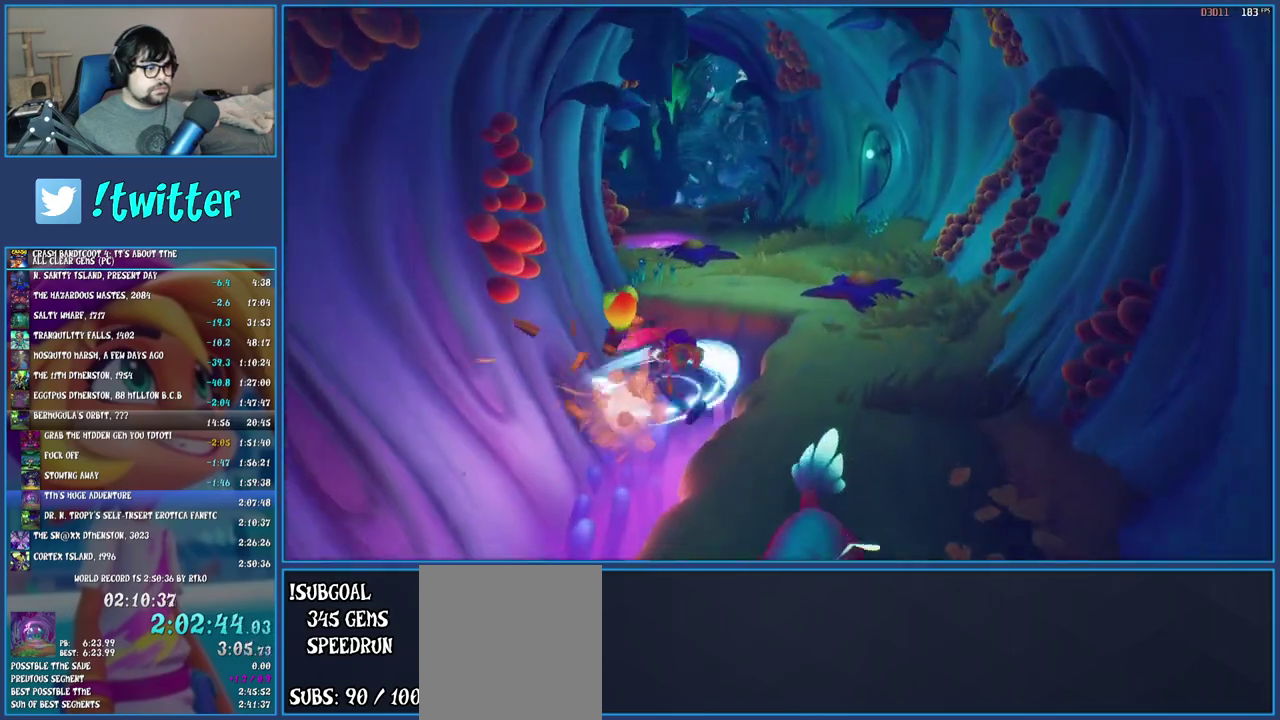
{"buttons": [], "left_stick": "up", "right_stick": "center", "events": [[83, "left_stick", "up"], [167, "CROSS", "up"], [200, "SQUARE", "up"], [383, "left_stick", "up-right"], [467, "left_stick", "up"]]}
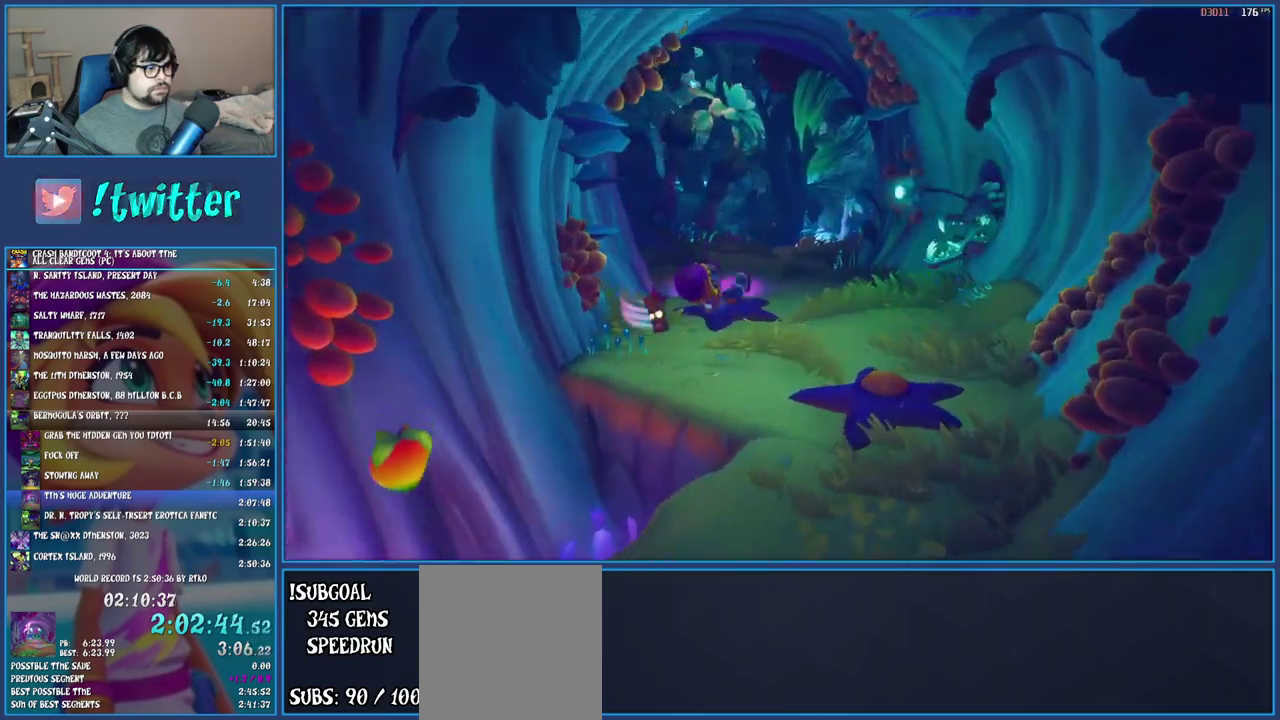
{"buttons": ["SQUARE"], "left_stick": "up", "right_stick": "center", "events": [[17, "left_stick", "up-right"], [183, "R1", "down"], [233, "left_stick", "up"], [300, "R1", "up"], [383, "SQUARE", "down"]]}
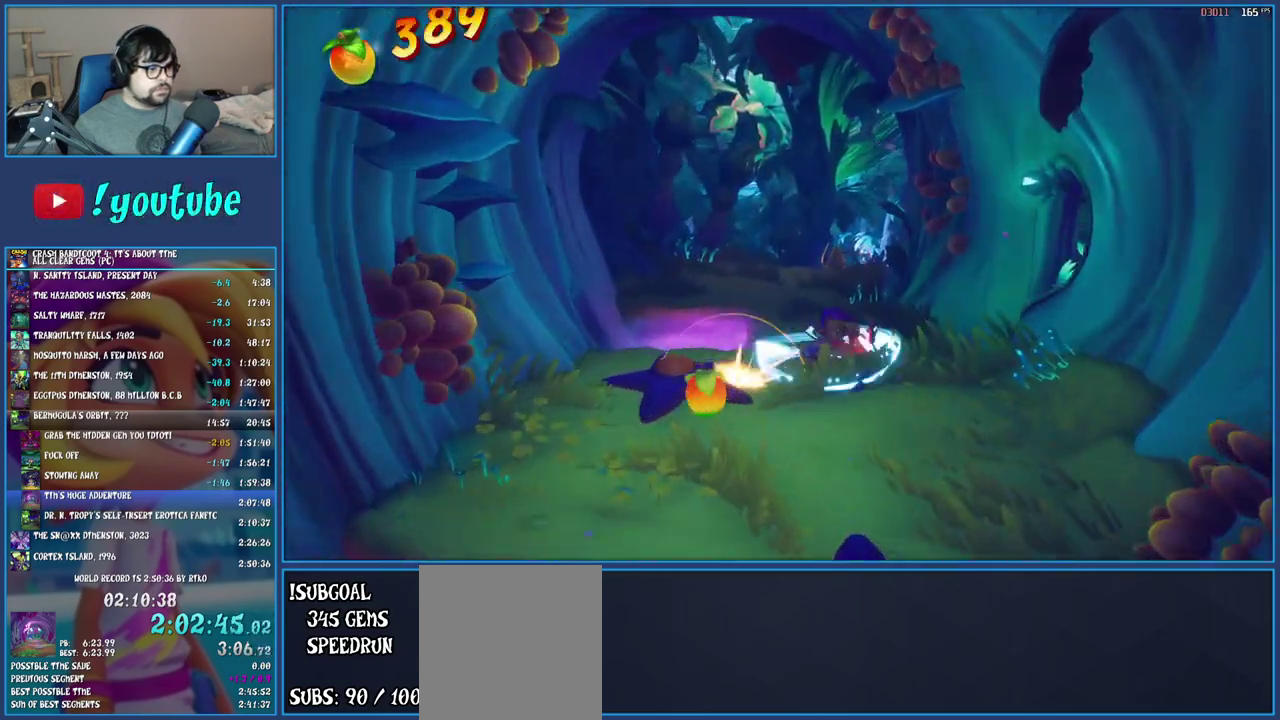
{"buttons": ["SQUARE"], "left_stick": "up", "right_stick": "center", "events": [[50, "SQUARE", "up"], [133, "R1", "down"], [267, "R1", "up"], [333, "SQUARE", "down"]]}
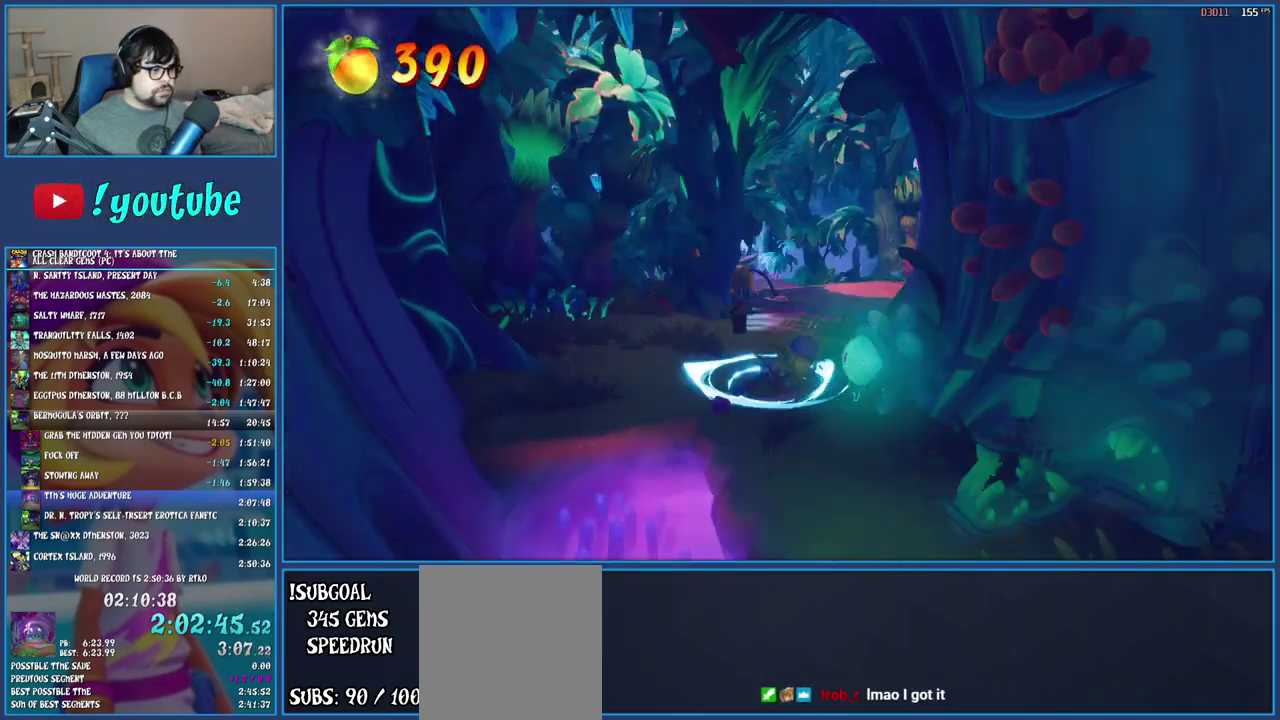
{"buttons": ["SQUARE"], "left_stick": "up", "right_stick": "center", "events": [[17, "SQUARE", "up"], [250, "R1", "down"], [367, "R1", "up"], [483, "SQUARE", "down"]]}
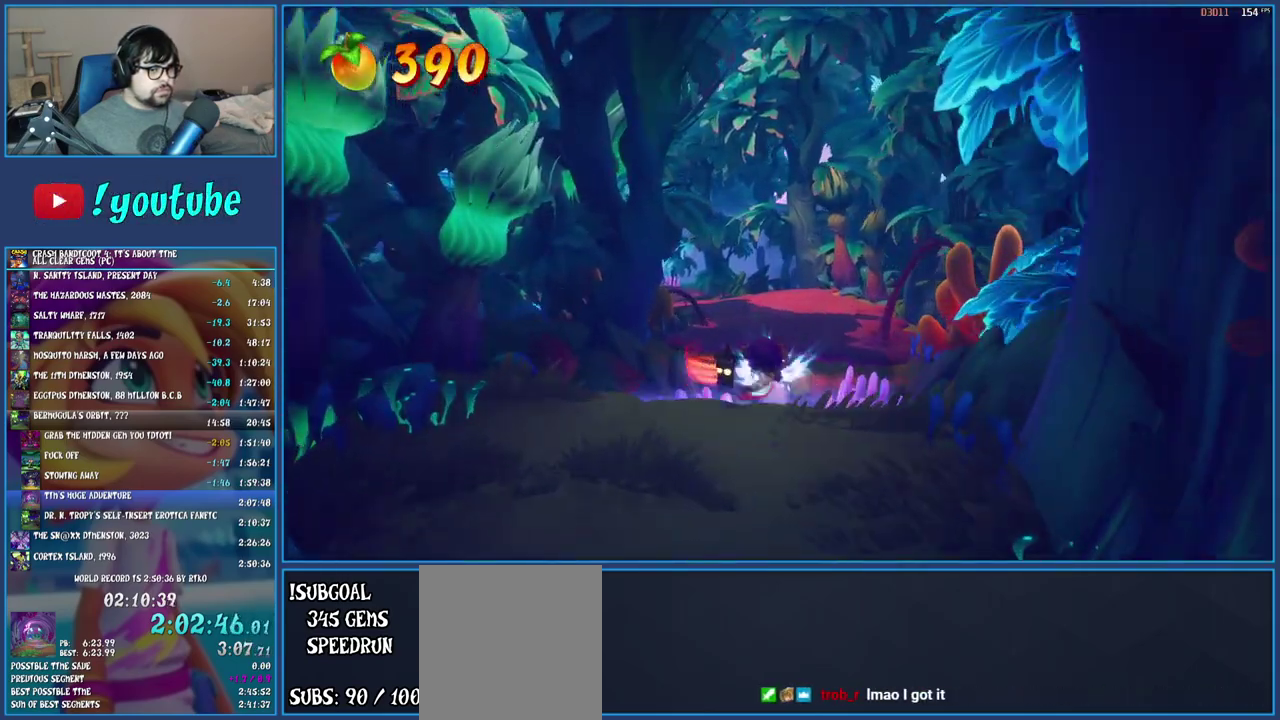
{"buttons": [], "left_stick": "up", "right_stick": "center", "events": [[17, "CROSS", "down"], [167, "CROSS", "up"], [183, "SQUARE", "up"]]}
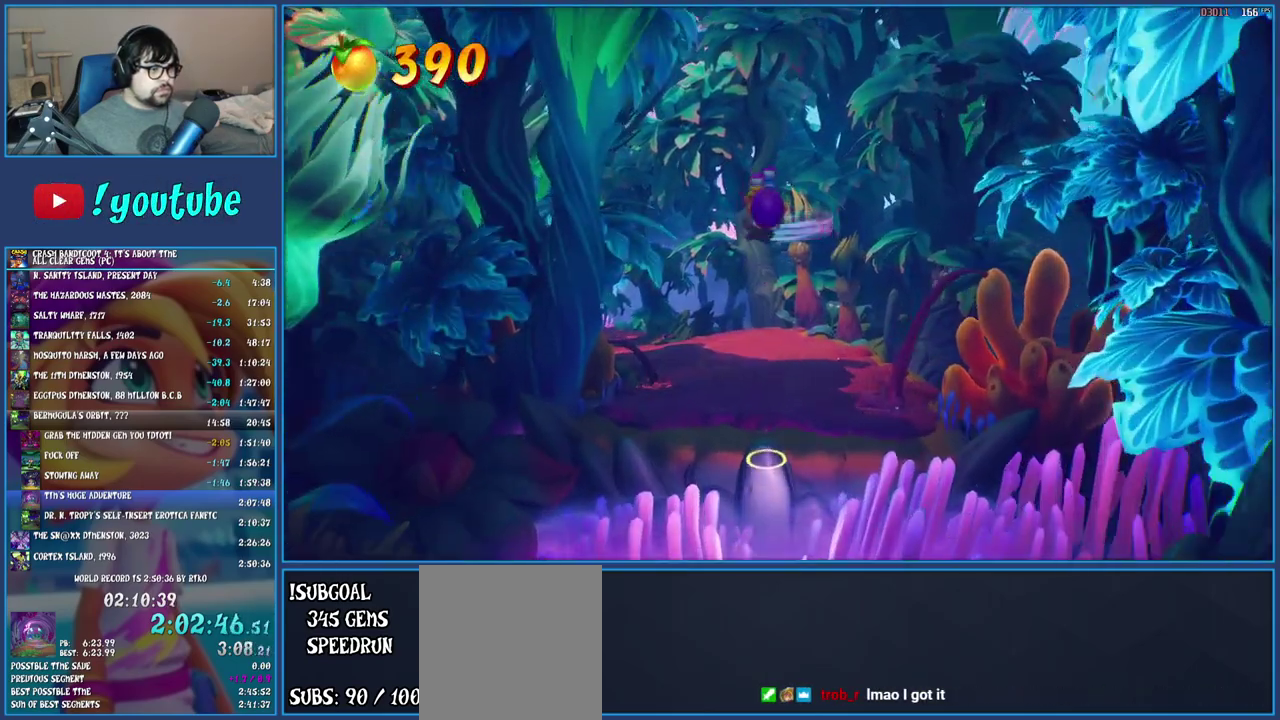
{"buttons": ["R1"], "left_stick": "up-left", "right_stick": "center", "events": [[317, "left_stick", "up-left"], [433, "R1", "down"]]}
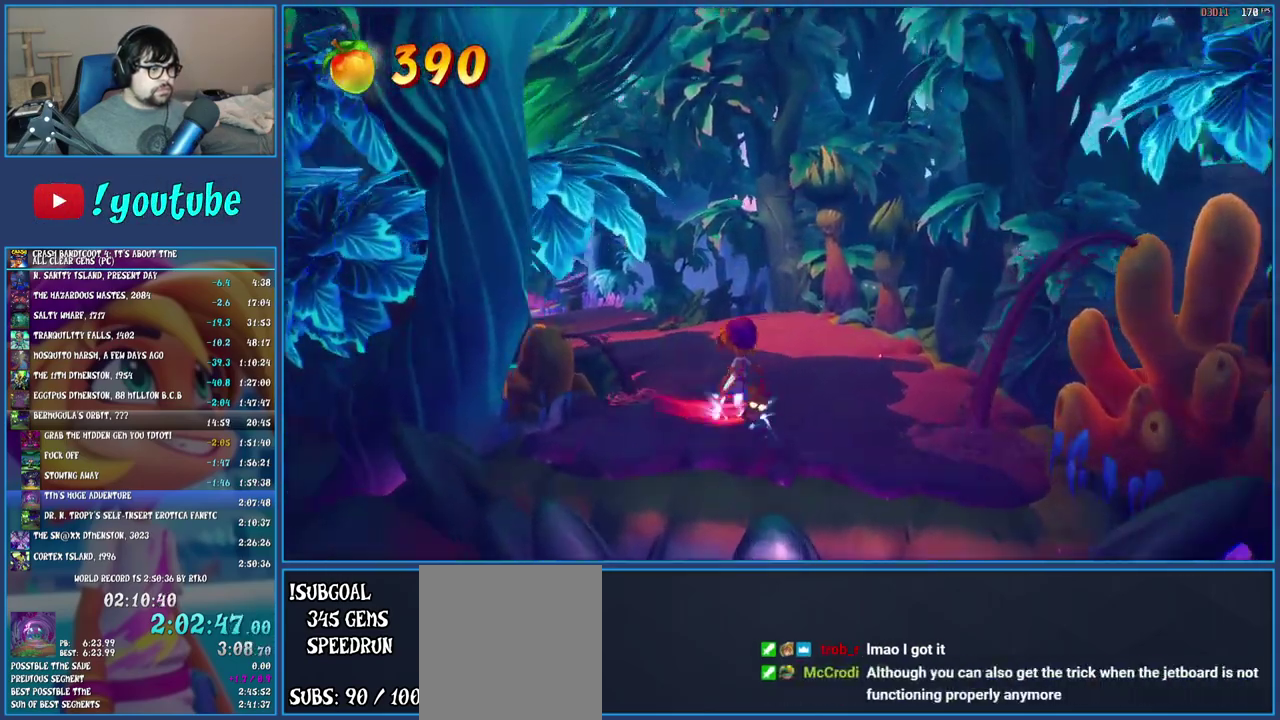
{"buttons": [], "left_stick": "up-left", "right_stick": "center", "events": [[33, "R1", "up"], [133, "SQUARE", "down"], [267, "SQUARE", "up"], [350, "R1", "down"], [483, "R1", "up"]]}
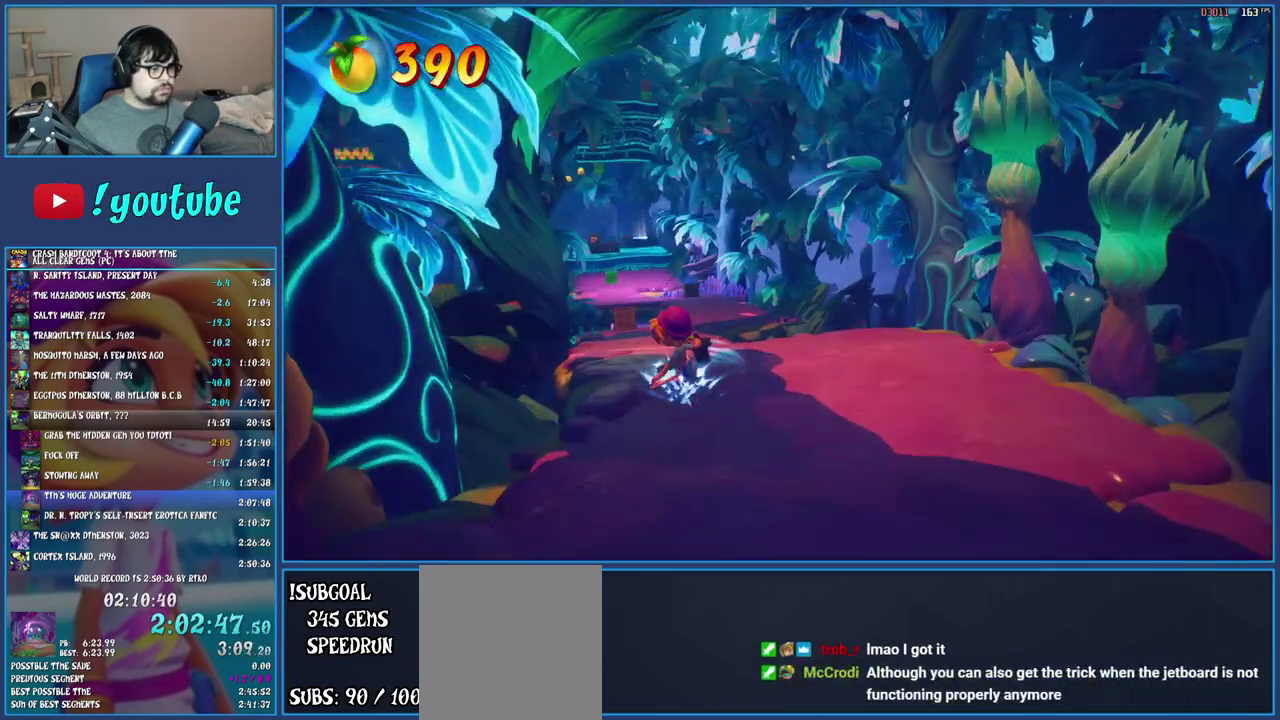
{"buttons": [], "left_stick": "up", "right_stick": "center", "events": [[33, "SQUARE", "down"], [133, "left_stick", "up"], [183, "SQUARE", "up"], [333, "R1", "down"], [450, "R1", "up"]]}
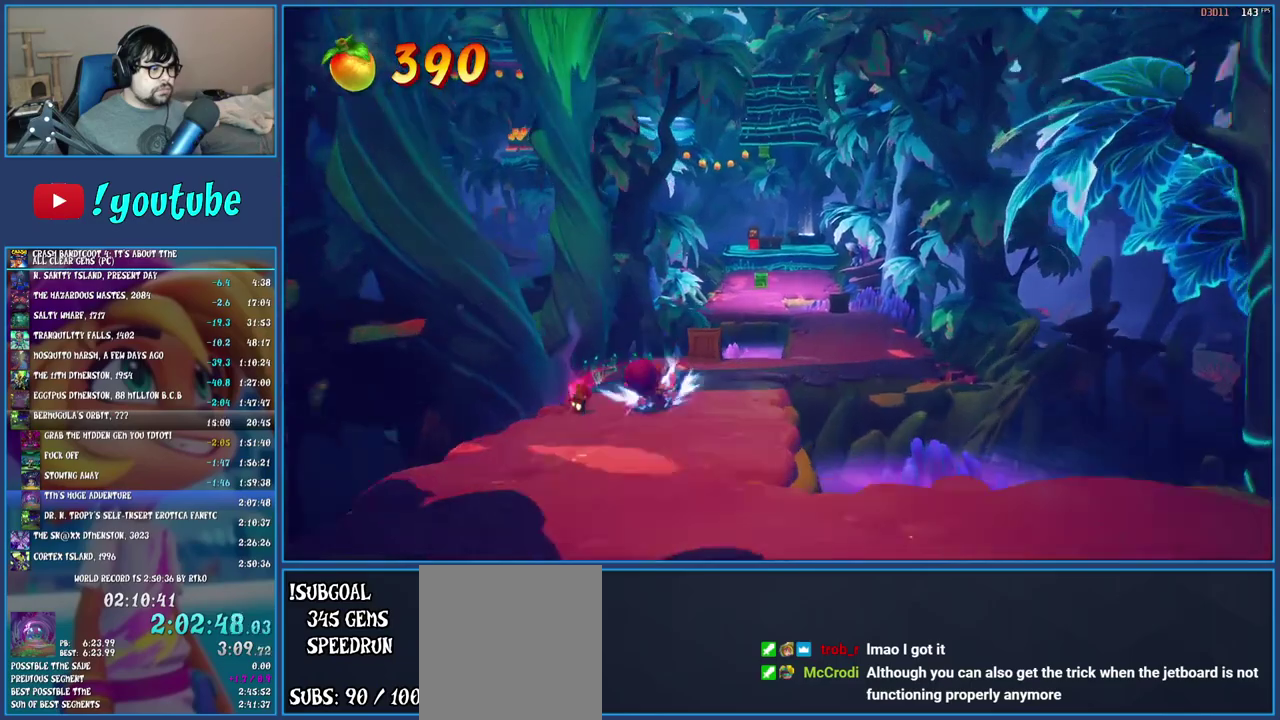
{"buttons": ["SQUARE"], "left_stick": "up-right", "right_stick": "center", "events": [[17, "SQUARE", "down"], [150, "SQUARE", "up"], [167, "left_stick", "up-right"], [317, "R1", "down"], [433, "R1", "up"], [467, "SQUARE", "down"]]}
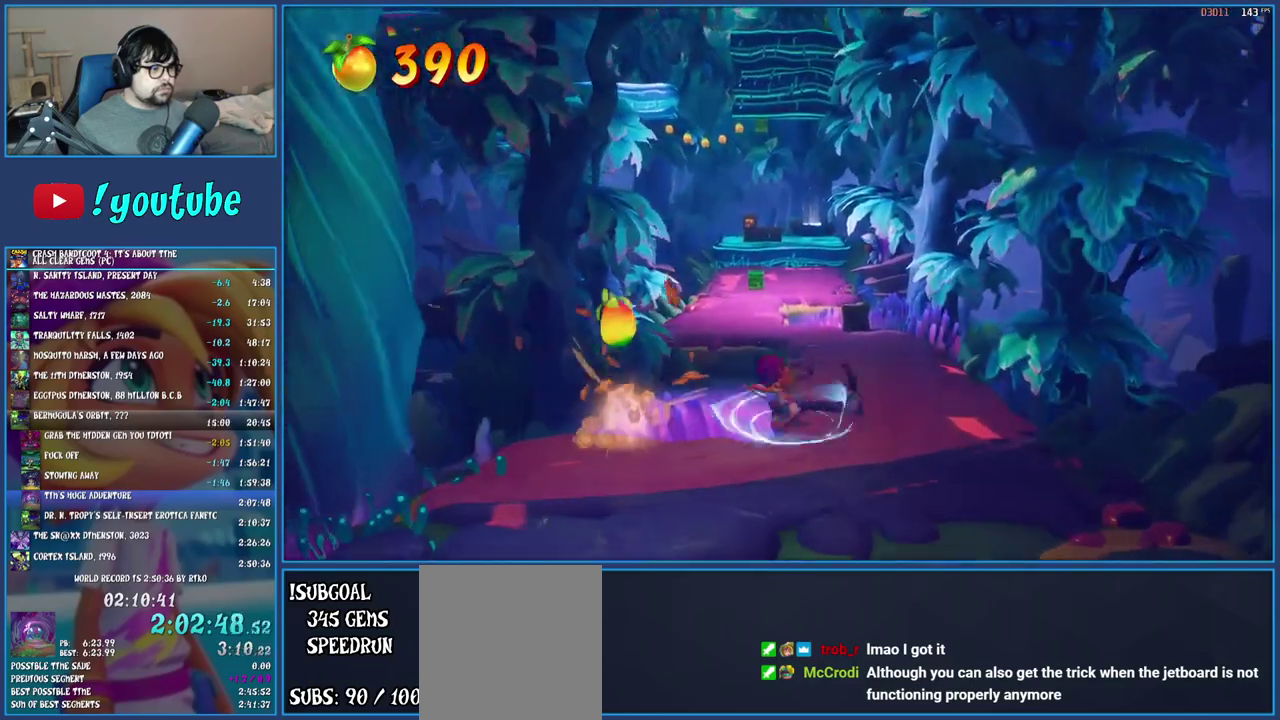
{"buttons": ["SQUARE"], "left_stick": "up-left", "right_stick": "center", "events": [[17, "left_stick", "up"], [117, "SQUARE", "up"], [267, "R1", "down"], [367, "R1", "up"], [383, "left_stick", "up-left"], [433, "SQUARE", "down"]]}
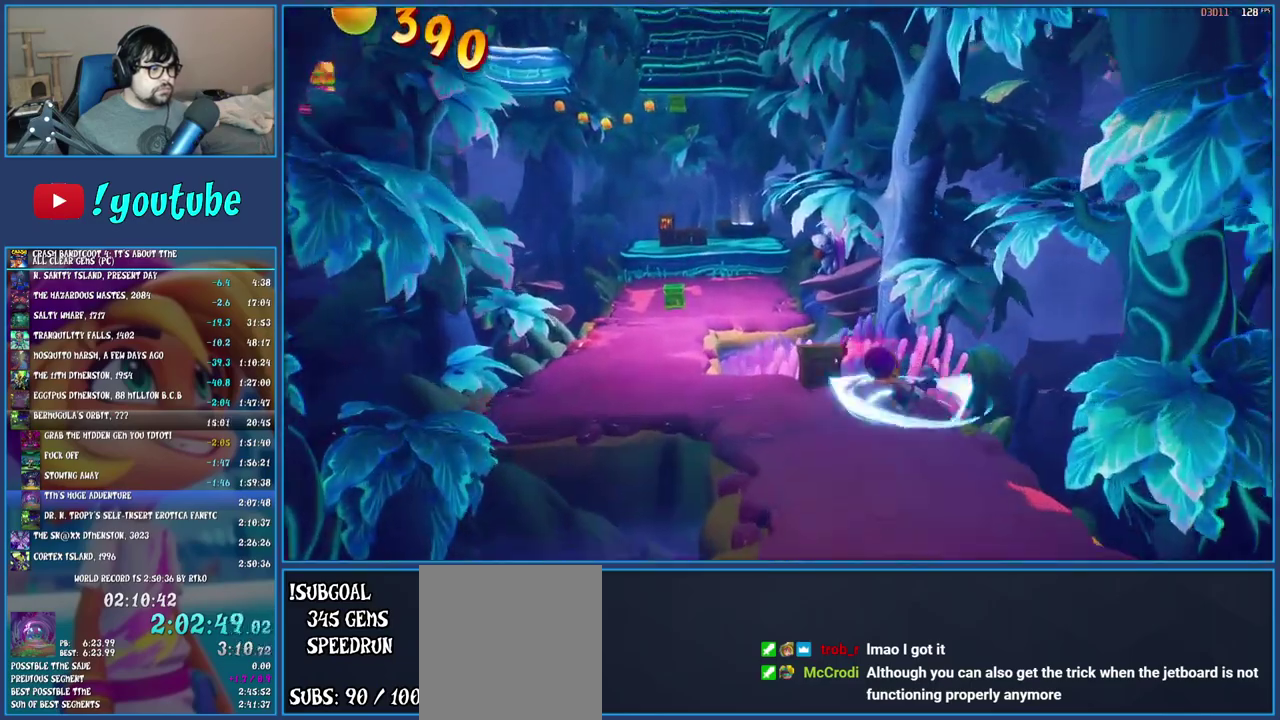
{"buttons": [], "left_stick": "up", "right_stick": "center", "events": [[67, "SQUARE", "up"], [150, "R1", "down"], [300, "R1", "up"], [350, "SQUARE", "down"], [500, "SQUARE", "up"], [500, "left_stick", "up"]]}
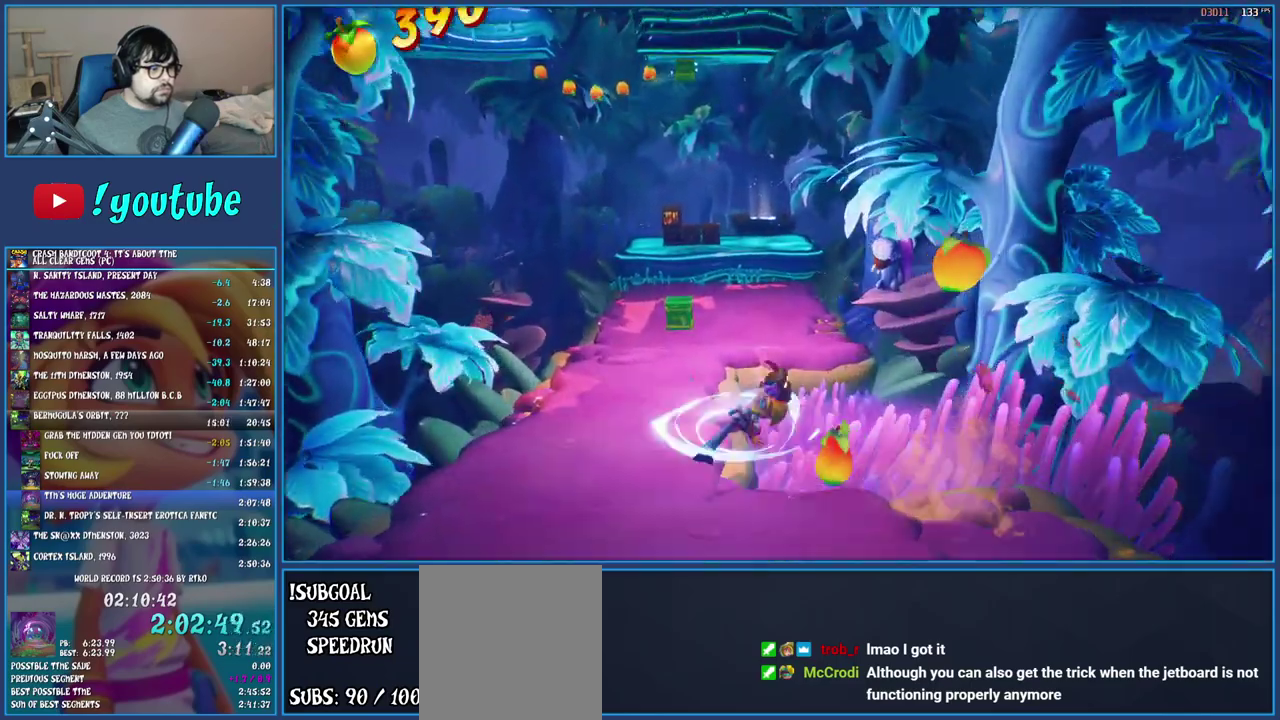
{"buttons": [], "left_stick": "up-right", "right_stick": "center", "events": [[183, "CROSS", "down"], [267, "CROSS", "up"], [383, "left_stick", "up-right"]]}
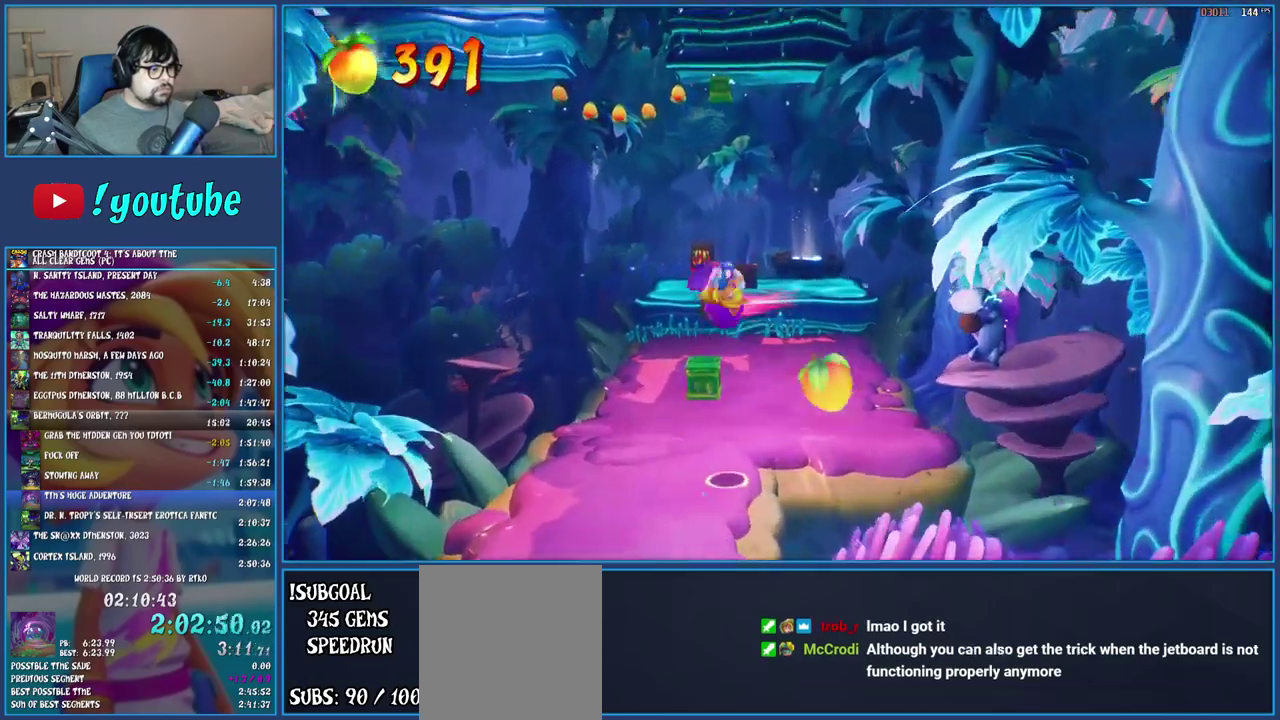
{"buttons": [], "left_stick": "up", "right_stick": "center", "events": [[317, "left_stick", "up"]]}